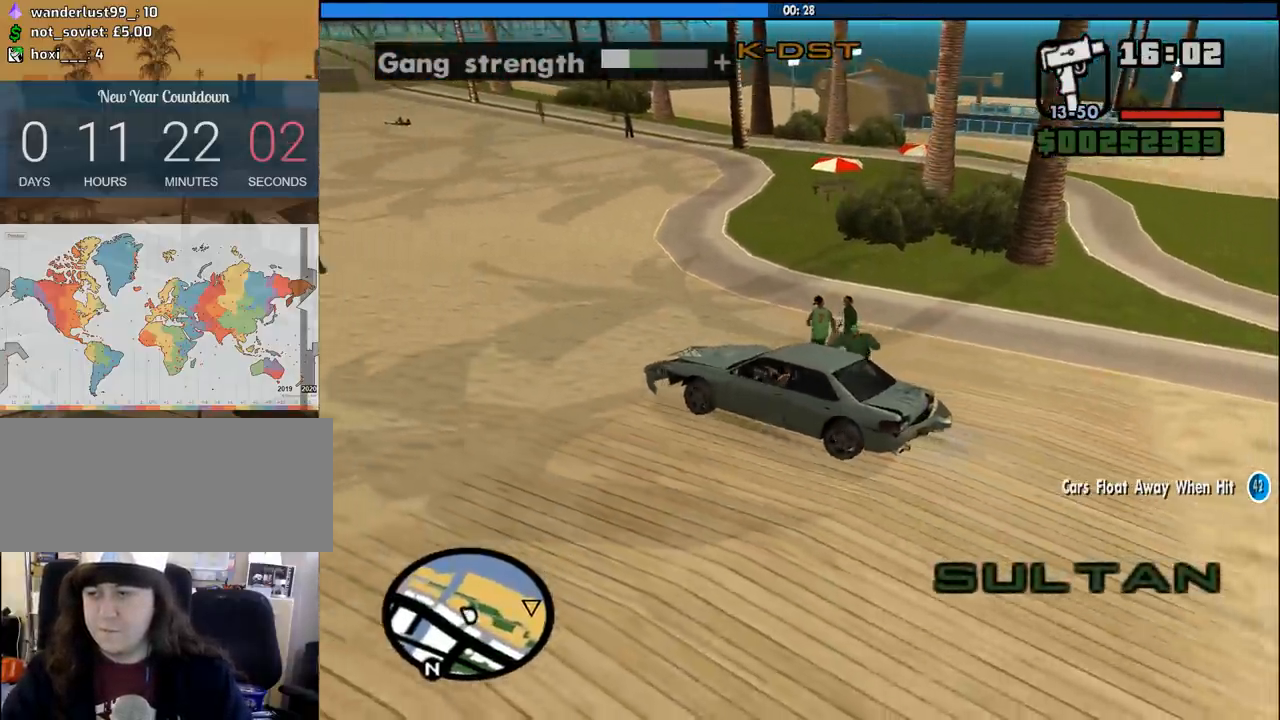
Gameplay with keyboard and mouse; each line is a JSON object with the keys and mouse buttons held at the frame after it. "events" lists presses ("down") and releases ("up") of "1", "2", "3", "4", "5", "6", "8", "a", "alt", "c", "ctrl", "d", "down", "e", "escape", "f", "f1", "f2", "f3", "g", "h", "left", "num2", "q", "r", "right", "s", "shift", "space", "tab", "up", "v", "w", "x", "z", "mouse_left", "mouse_middle", "mouse_right", "mouse_wheel_up" and "mouse_wheel_down" between this image and that frame as [ms after this image, input, new state], when the widget could be followed in between. "mouse_left", "mouse_middle", "mouse_right", "mouse_wheel_up", "mouse_wheel_down" = the "left", "middle", "right", "wheel_up", "wheel_down" buttons of the "mouse" list. No other keys are recorded. Mouse movement is not recorded.
{"keys": ["d"], "mouse": [], "events": [[67, "6", "up"], [67, "w", "up"], [250, "6", "down"], [300, "w", "down"], [350, "6", "up"], [400, "w", "up"]]}
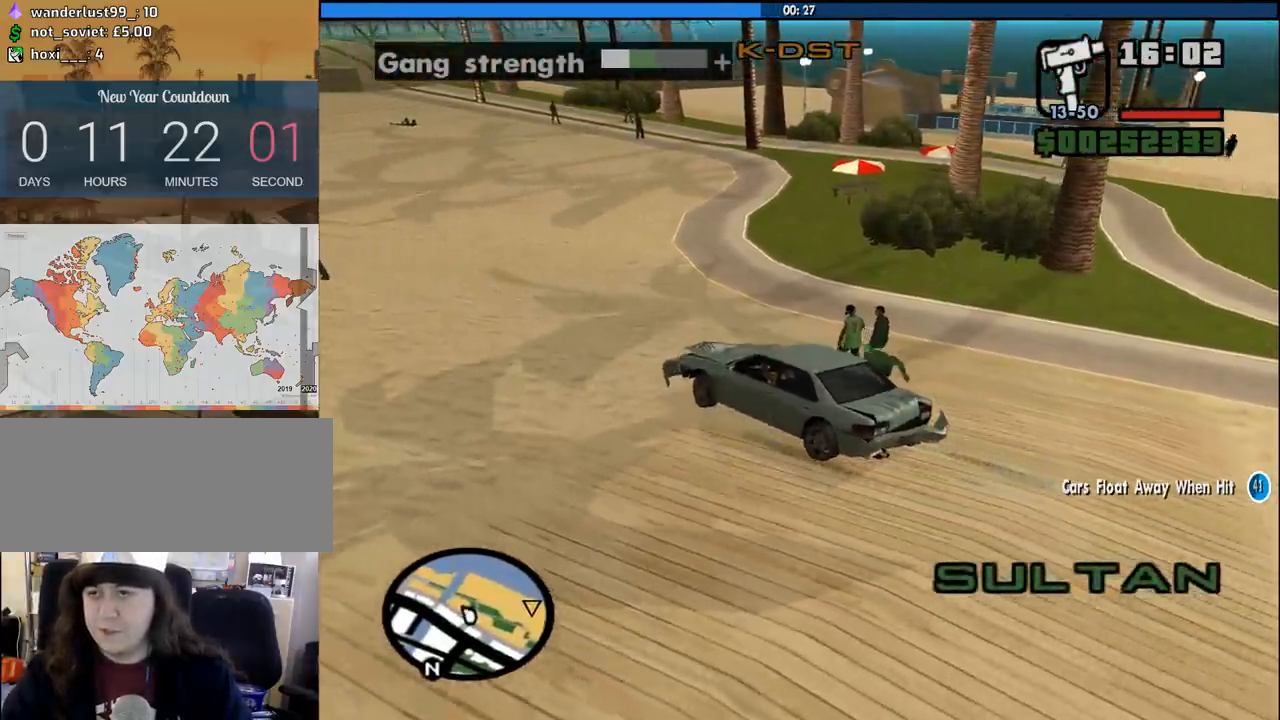
{"keys": ["d"], "mouse": [], "events": []}
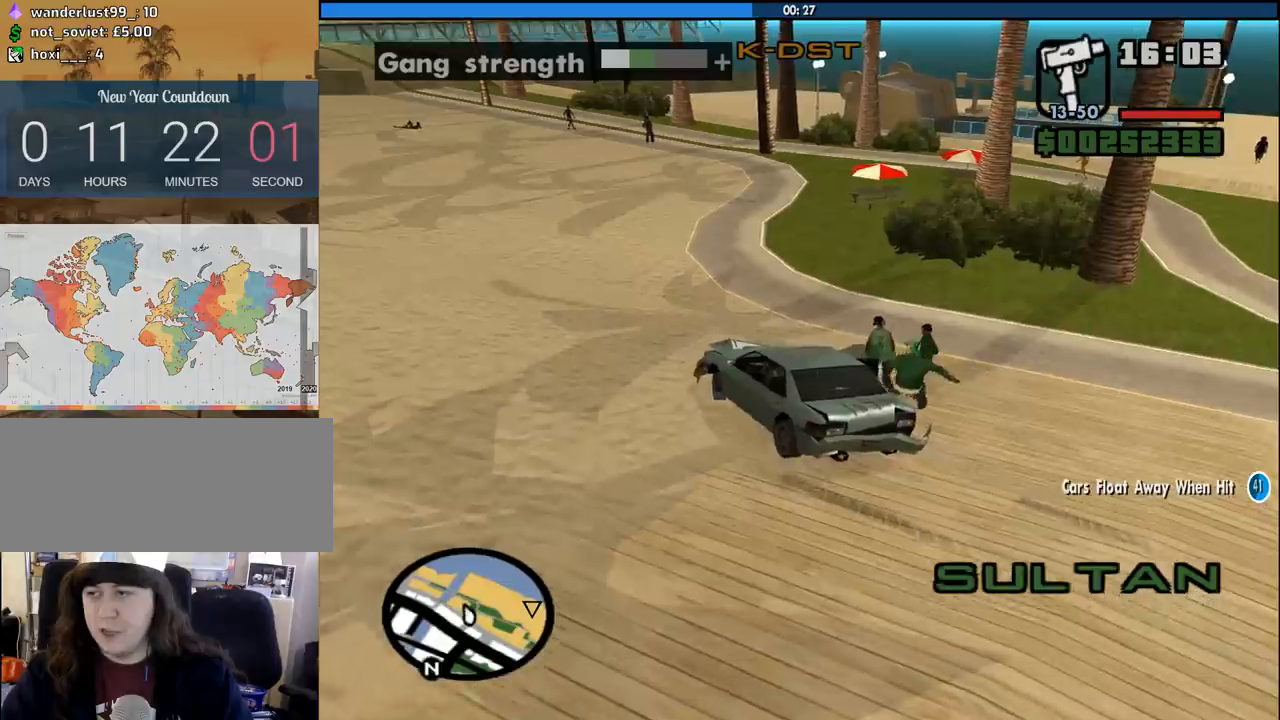
{"keys": ["d", "w"], "mouse": [], "events": [[200, "w", "down"]]}
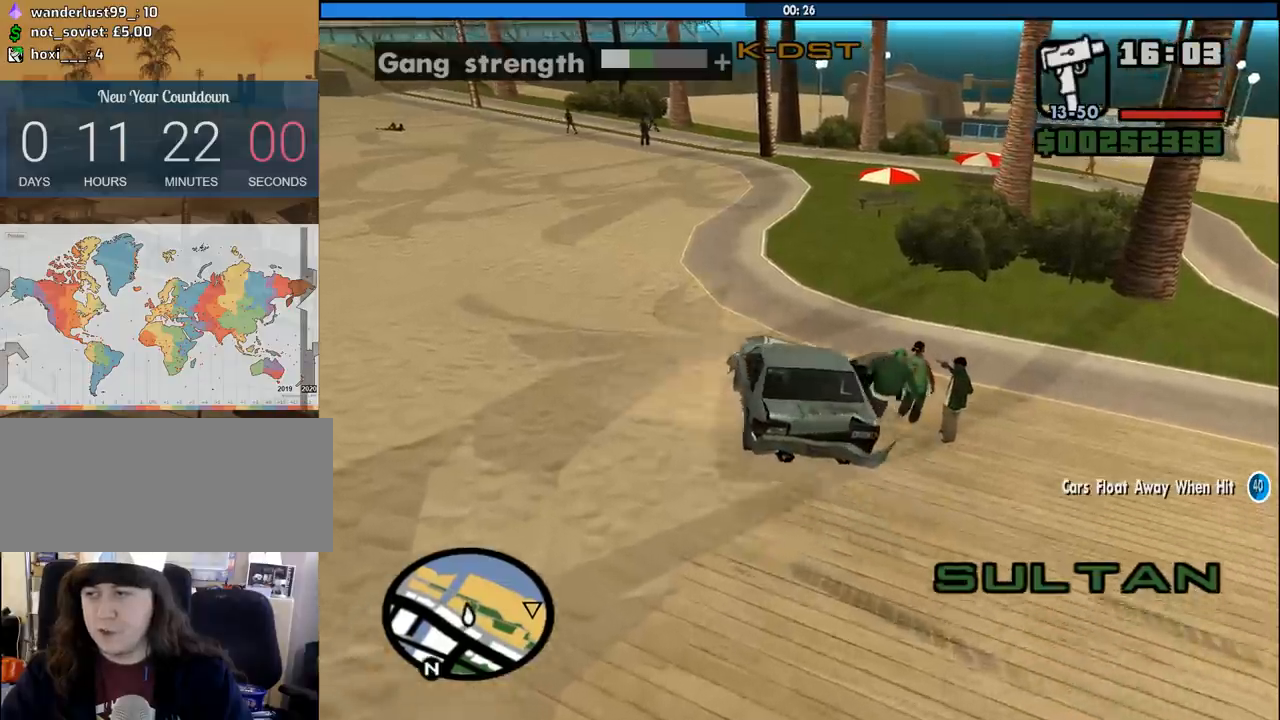
{"keys": ["d"], "mouse": [], "events": [[117, "w", "up"]]}
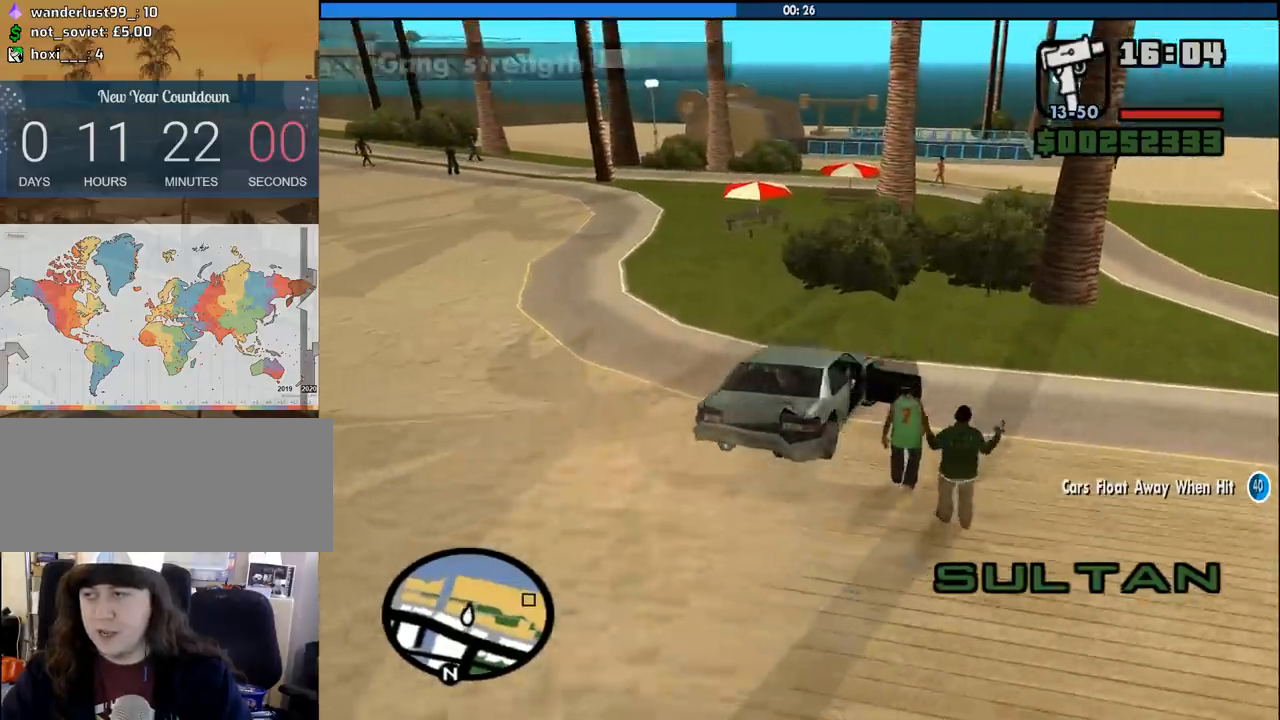
{"keys": ["d", "w"], "mouse": [], "events": [[83, "w", "down"]]}
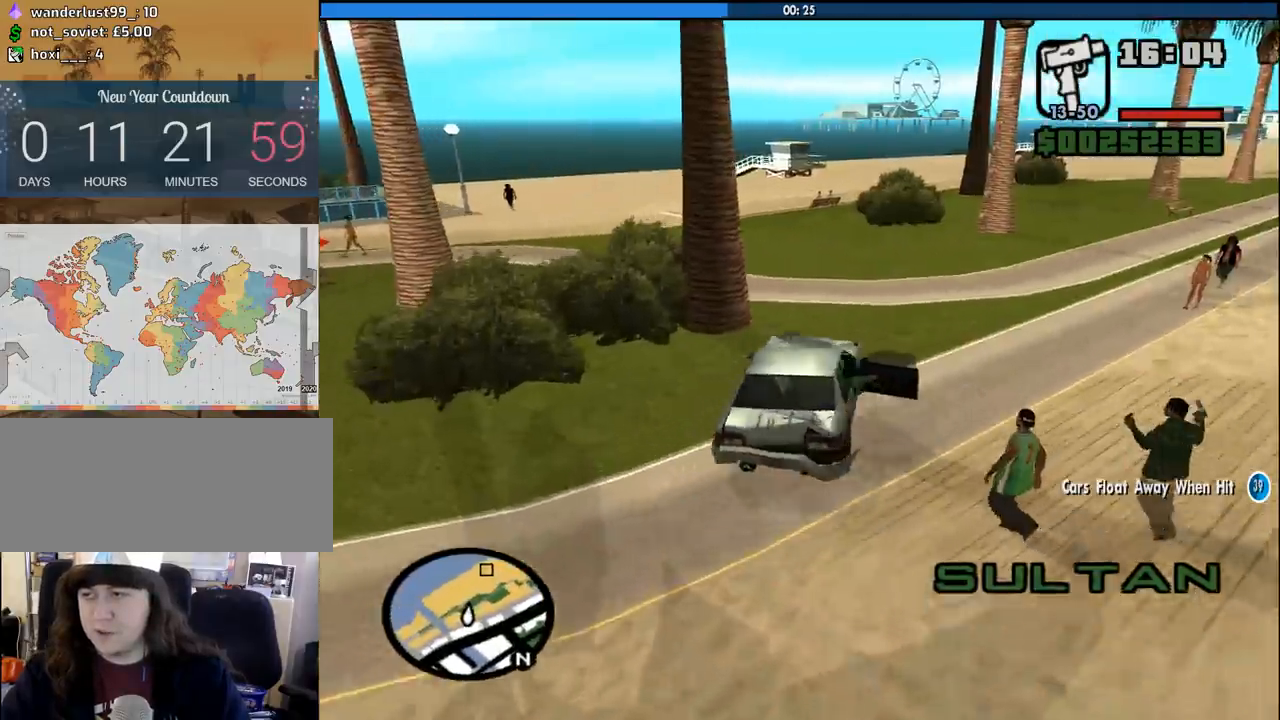
{"keys": ["w"], "mouse": [], "events": [[50, "d", "up"], [100, "a", "down"], [483, "a", "up"]]}
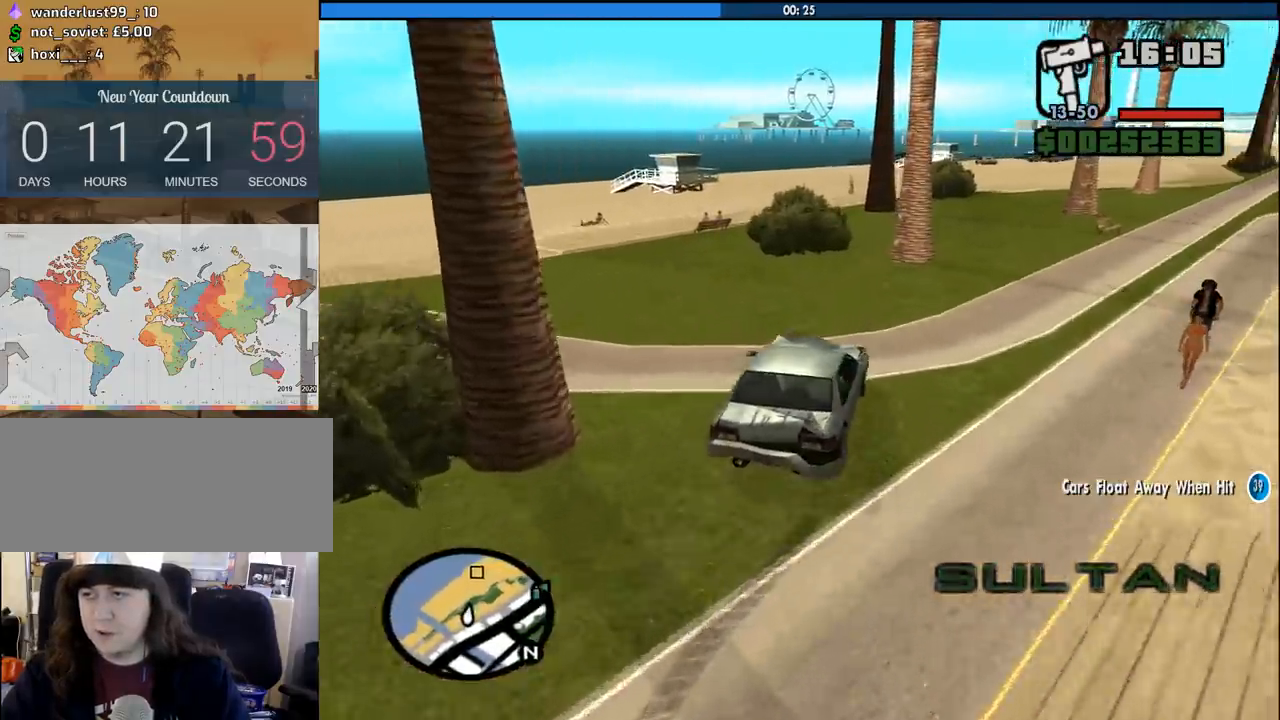
{"keys": ["w"], "mouse": [], "events": [[117, "a", "down"], [250, "a", "up"]]}
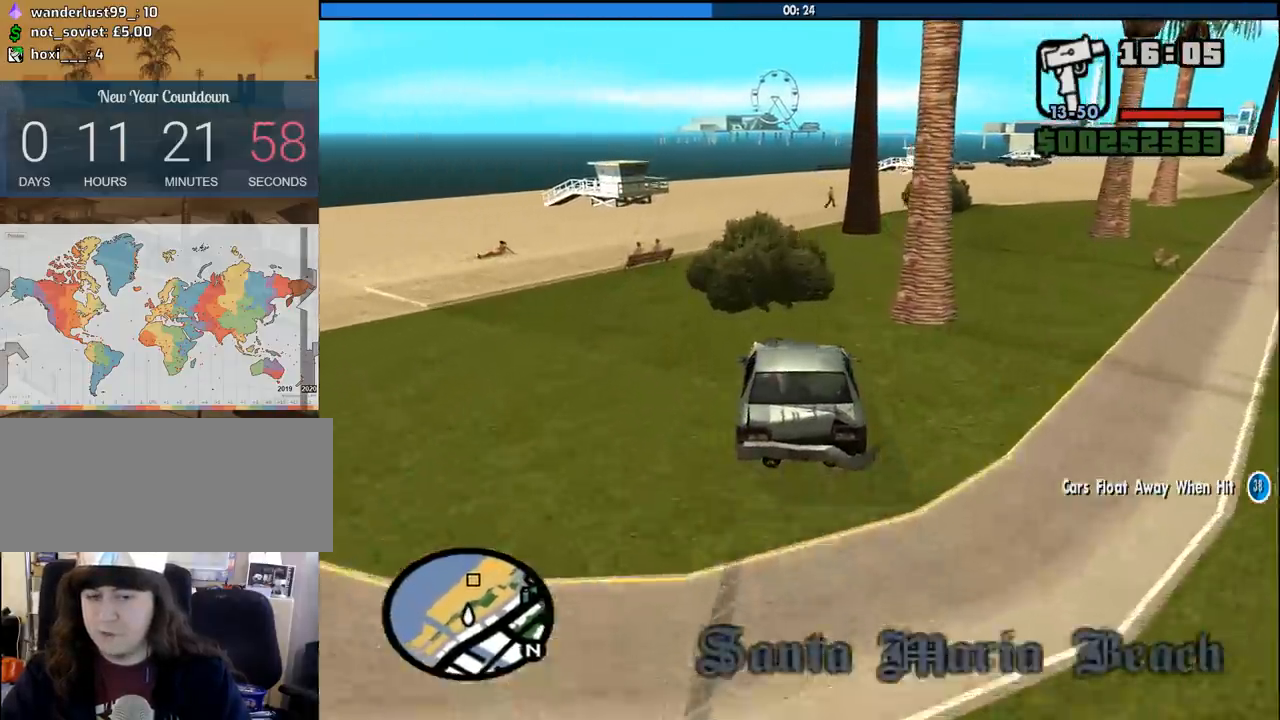
{"keys": ["w"], "mouse": [], "events": [[367, "a", "down"], [467, "a", "up"]]}
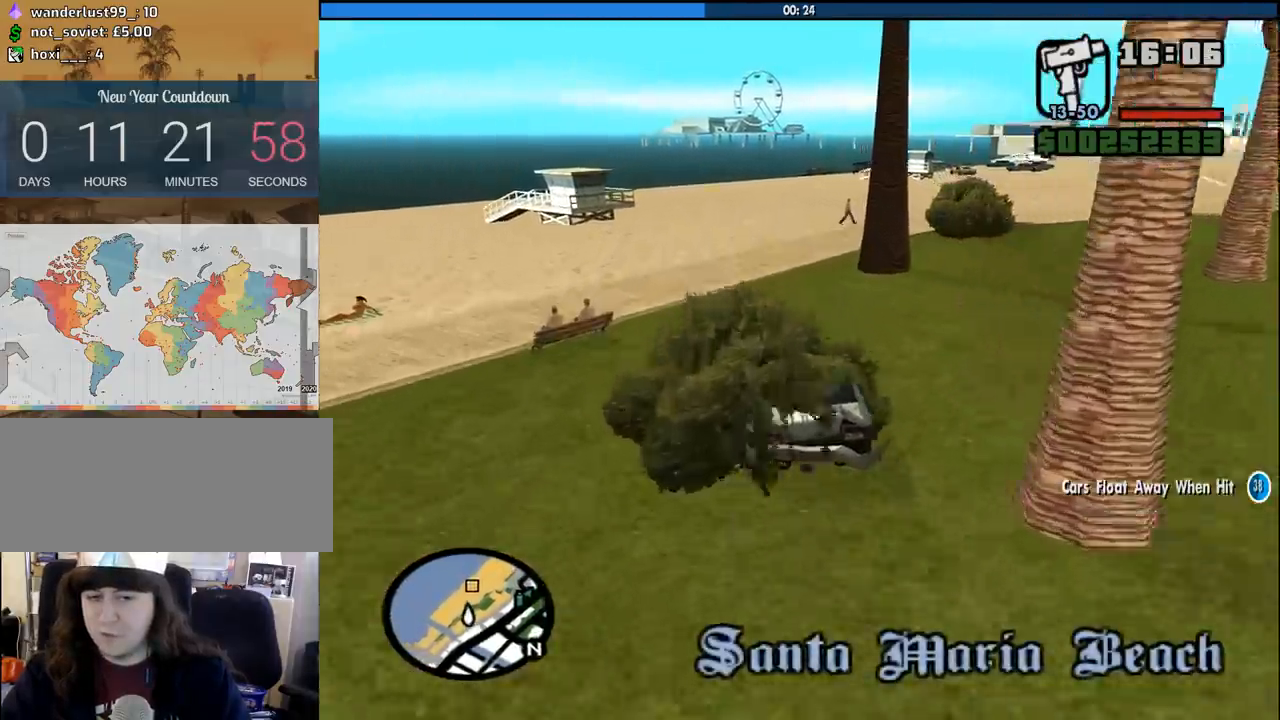
{"keys": ["d", "w"], "mouse": [], "events": [[383, "d", "down"]]}
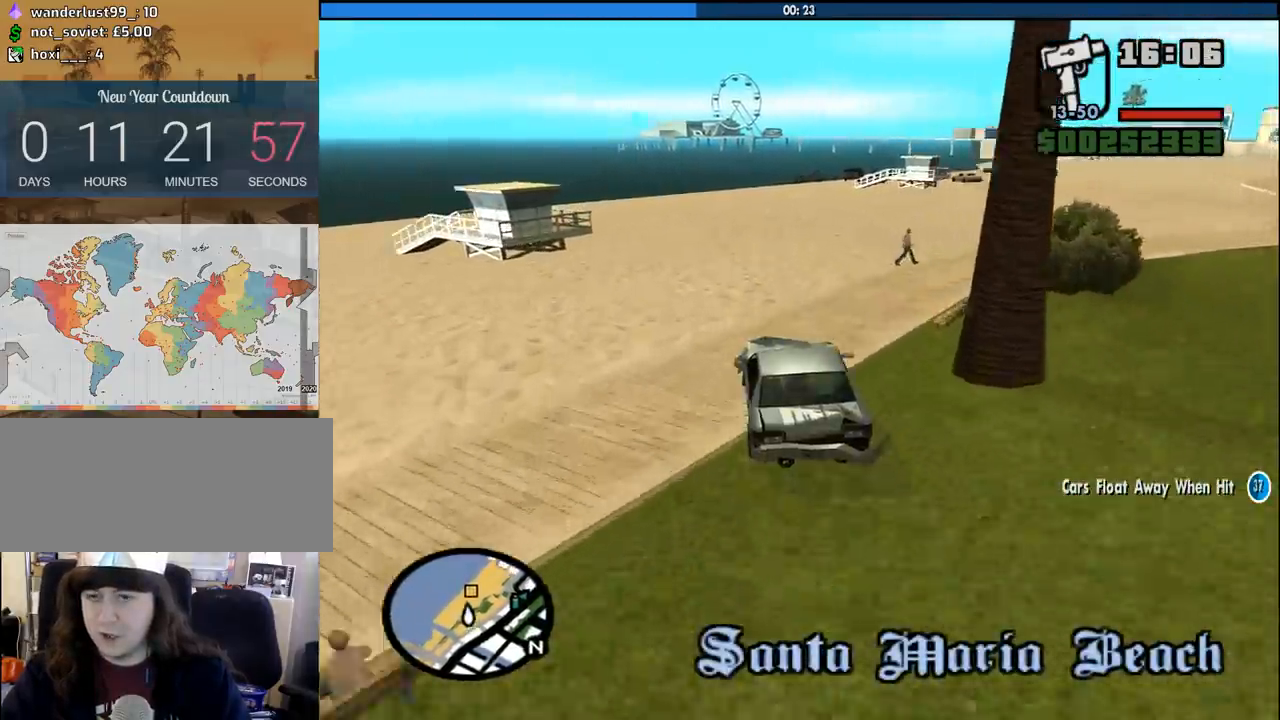
{"keys": ["w"], "mouse": [], "events": [[67, "d", "up"]]}
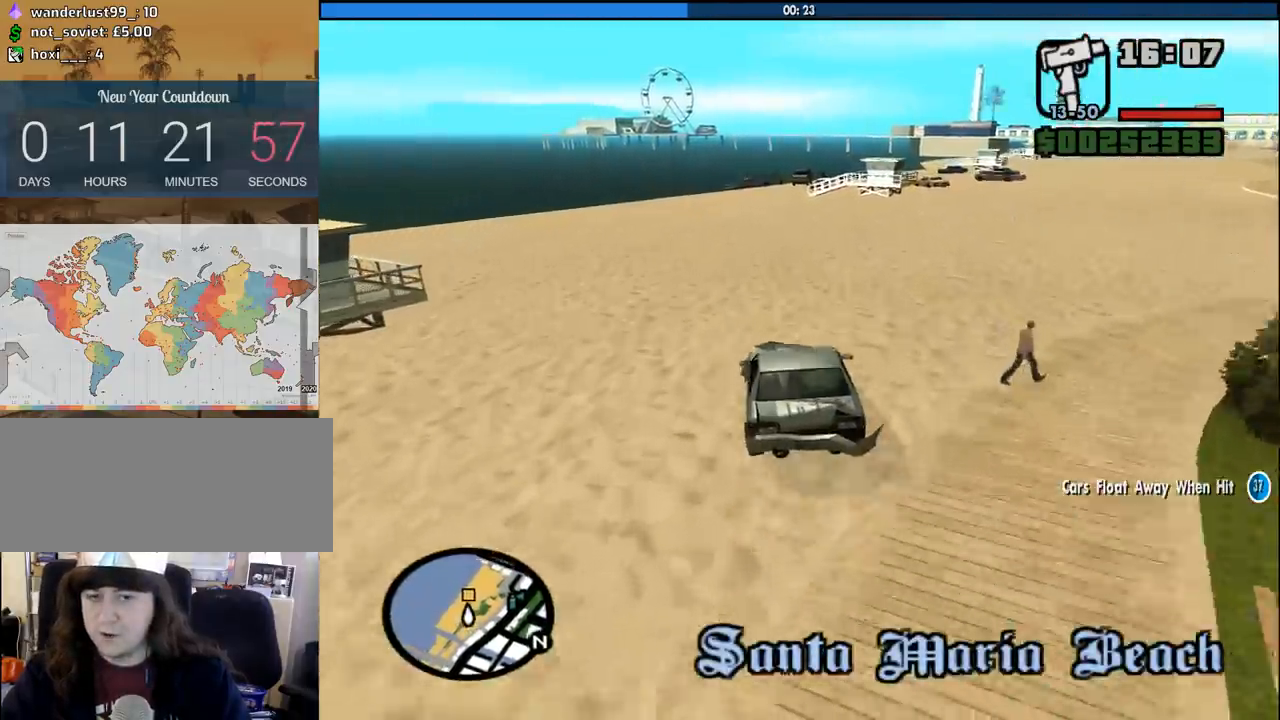
{"keys": ["w"], "mouse": [], "events": []}
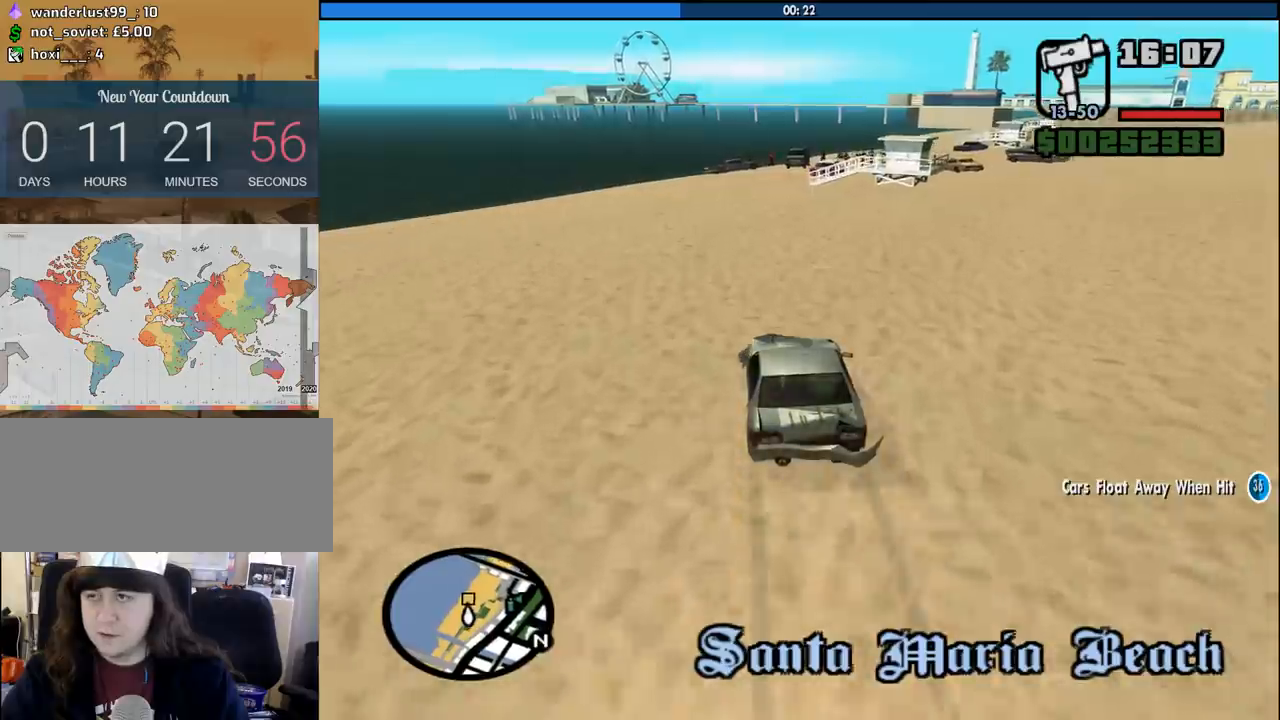
{"keys": ["a", "w"], "mouse": [], "events": [[283, "a", "down"]]}
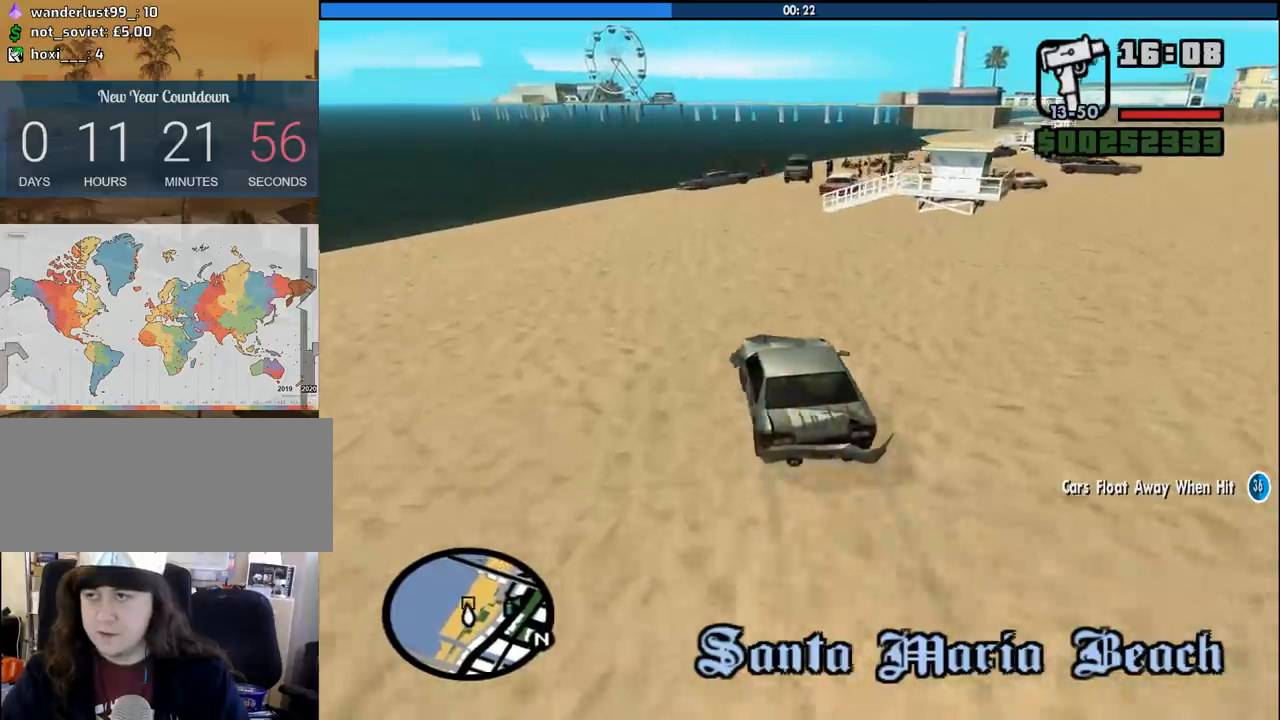
{"keys": ["d"], "mouse": [], "events": [[117, "a", "up"], [250, "w", "up"], [500, "d", "down"]]}
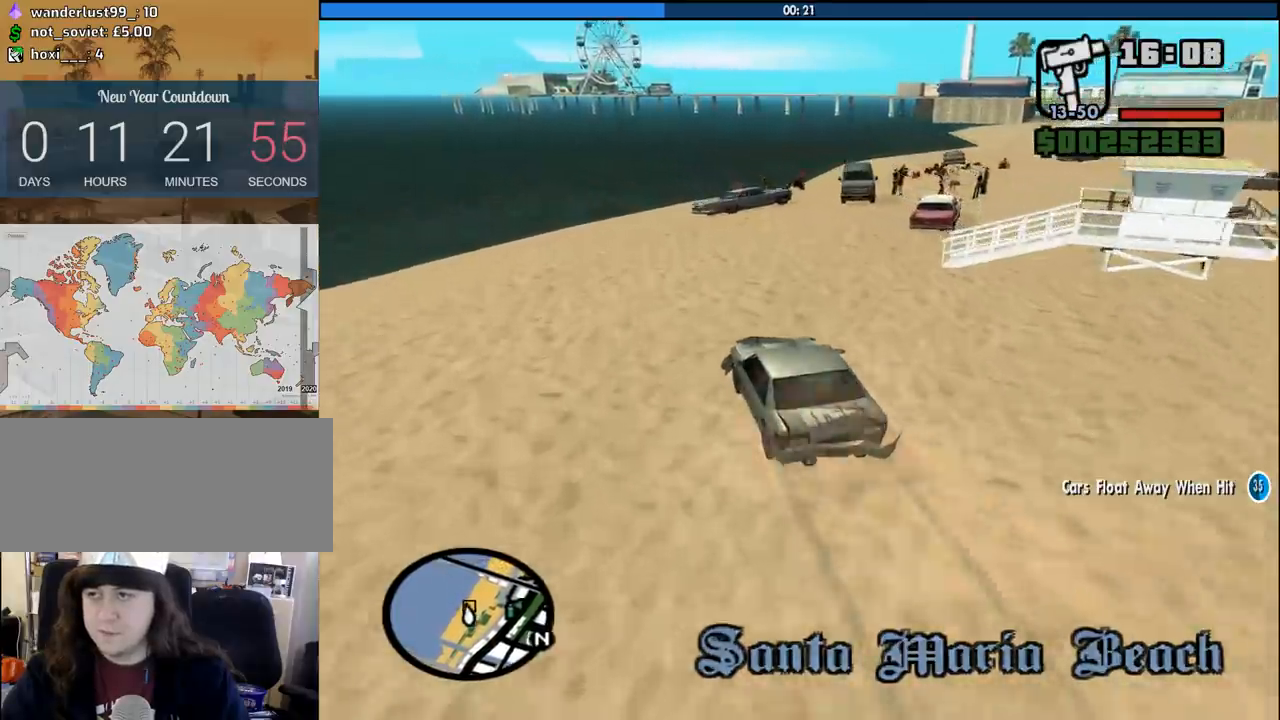
{"keys": ["d", "s", "space"], "mouse": [], "events": [[117, "d", "up"], [183, "space", "down"], [233, "d", "down"], [417, "s", "down"]]}
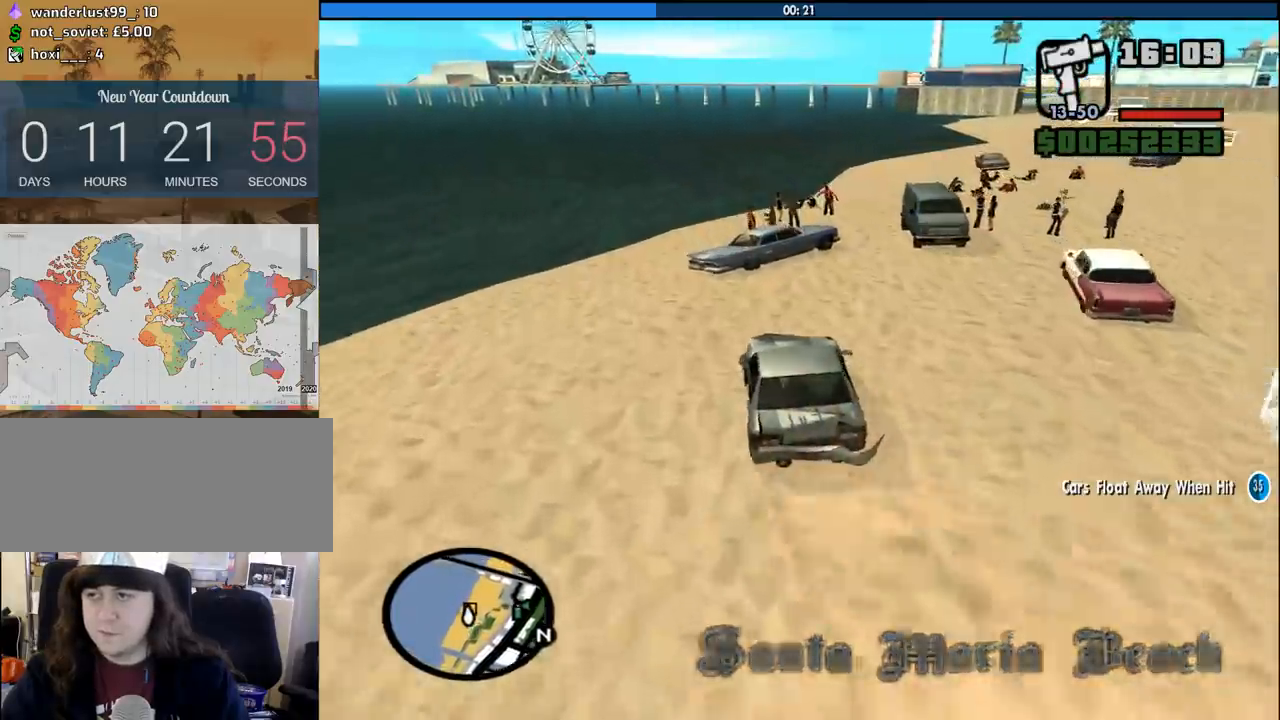
{"keys": ["d", "s", "space"], "mouse": [], "events": []}
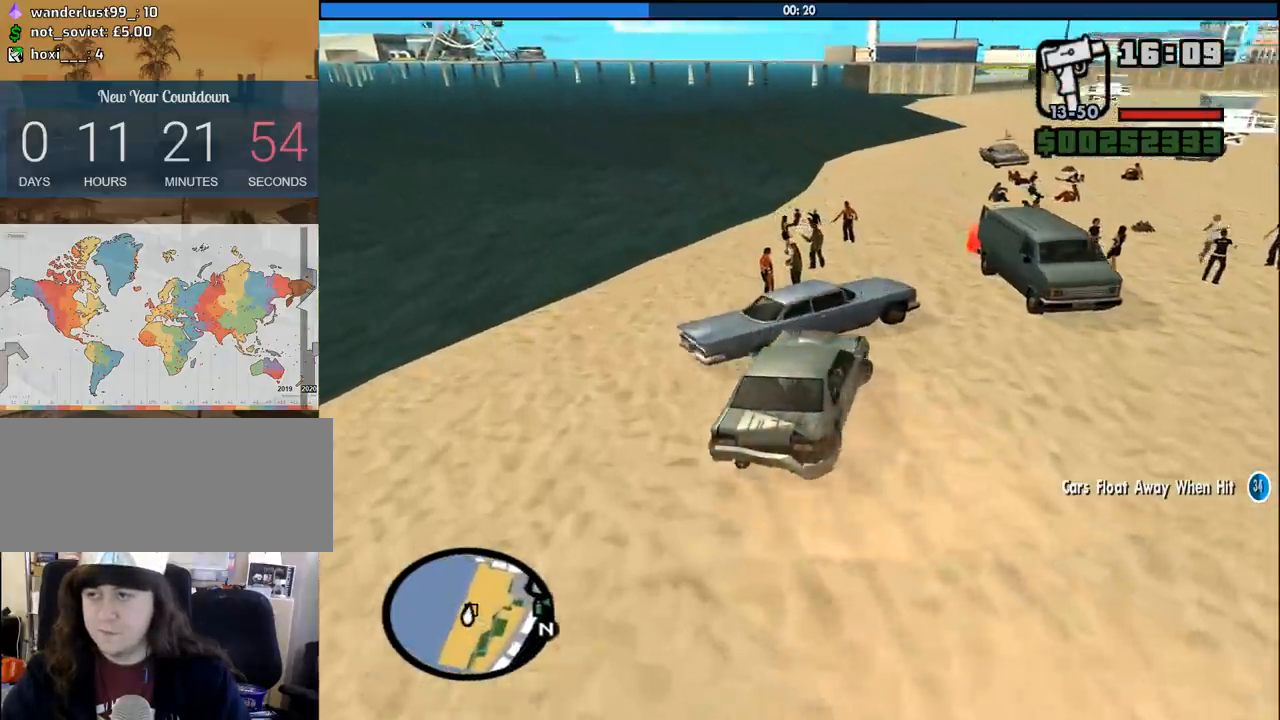
{"keys": ["s", "space"], "mouse": [], "events": [[117, "d", "up"]]}
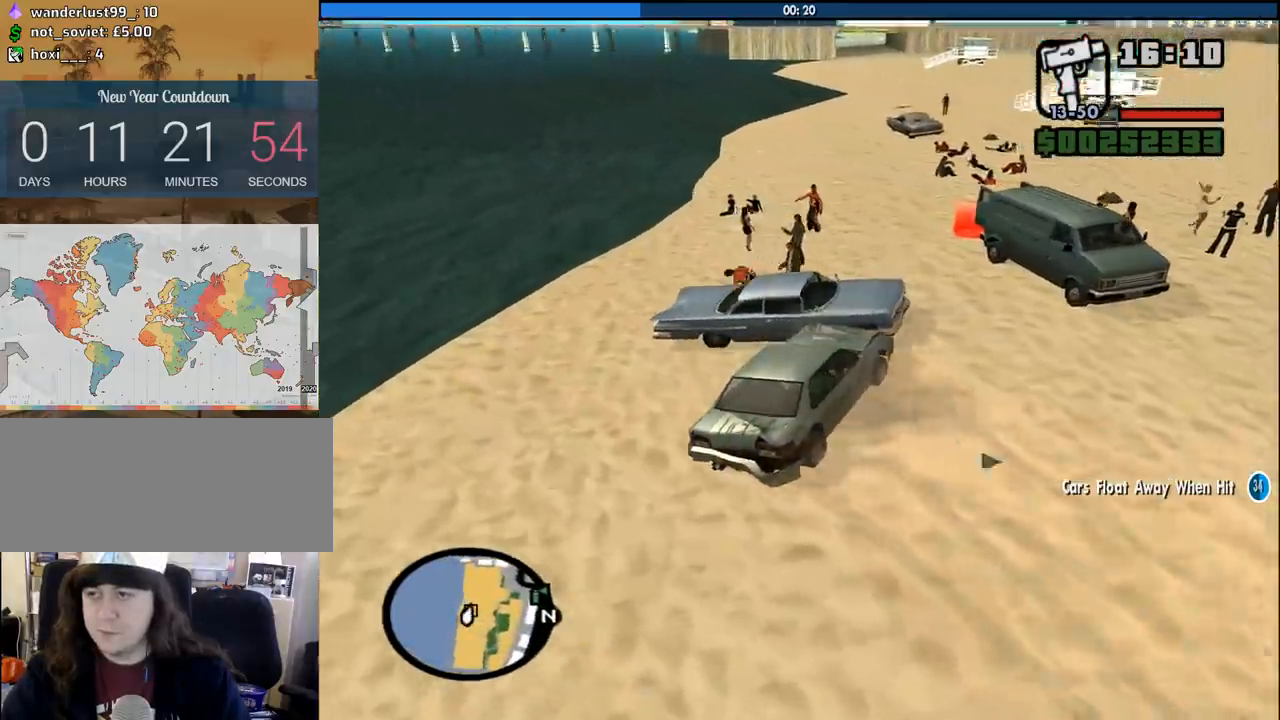
{"keys": [], "mouse": [], "events": [[133, "space", "up"], [183, "f", "down"], [267, "s", "up"], [317, "f", "up"], [367, "f", "down"], [467, "f", "up"]]}
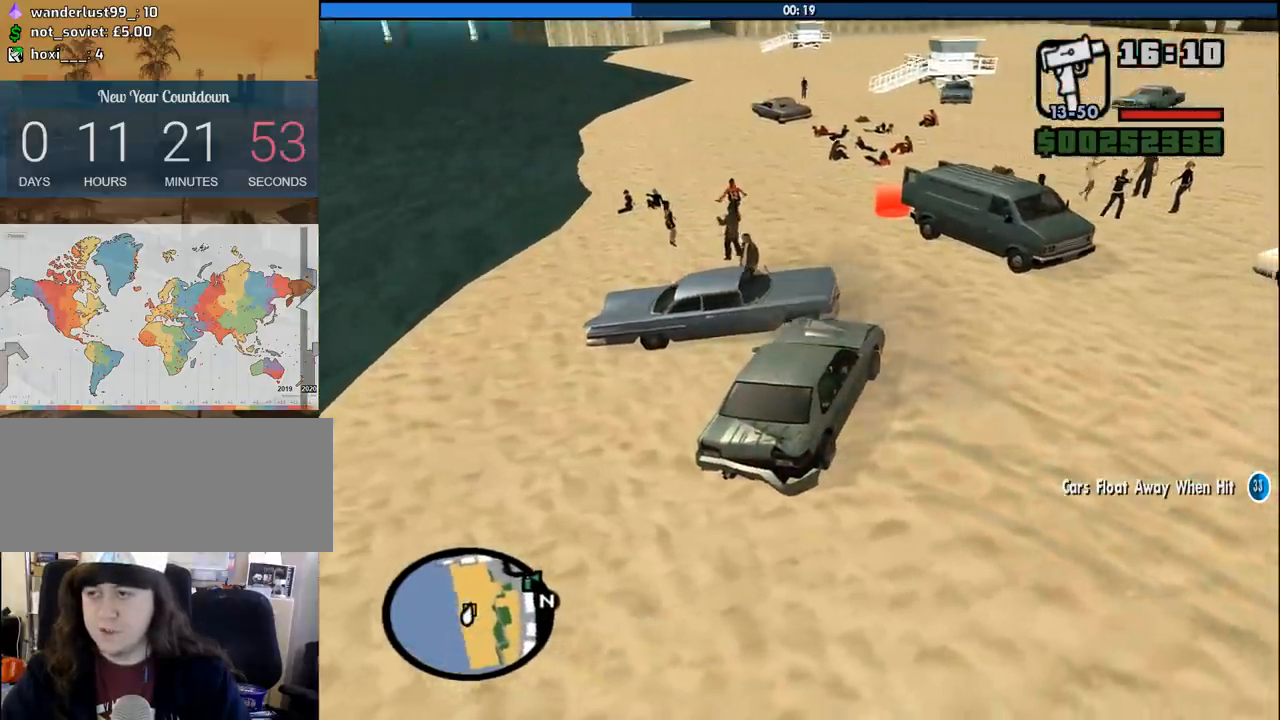
{"keys": ["a", "w"], "mouse": [], "events": [[50, "f", "down"], [150, "f", "up"], [200, "f", "down"], [283, "f", "up"], [383, "w", "down"], [433, "a", "down"]]}
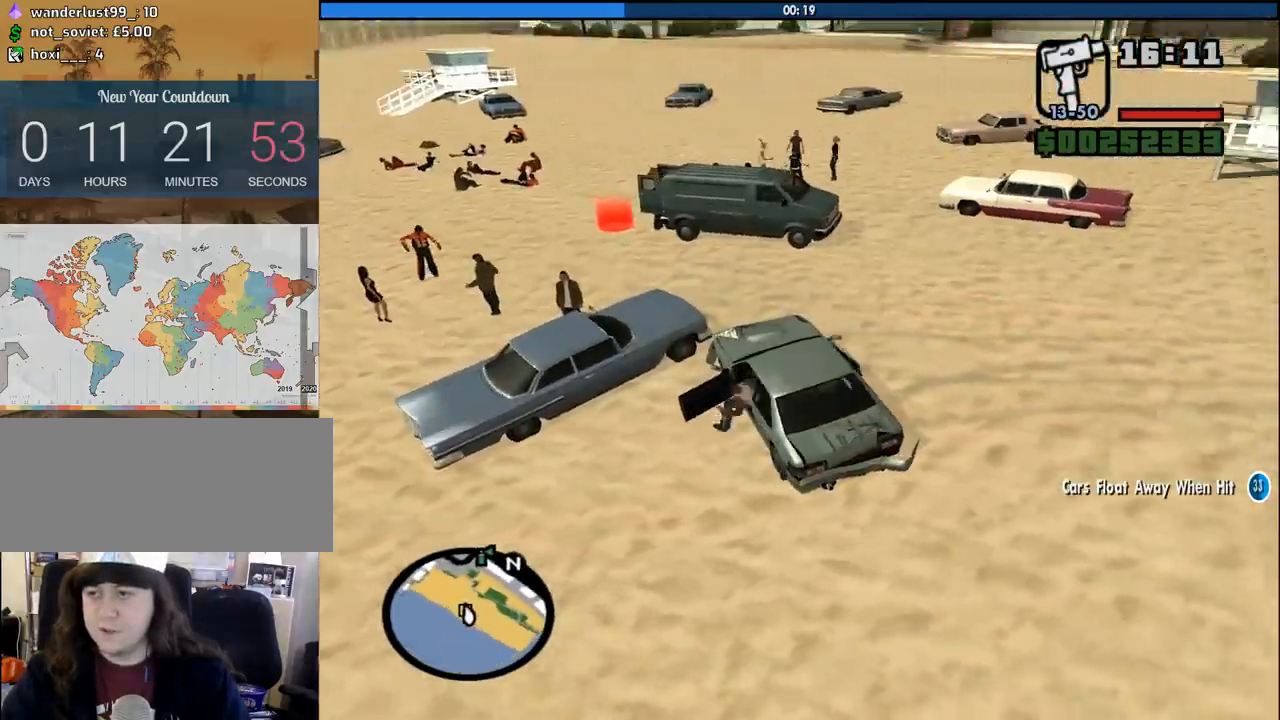
{"keys": ["a", "w"], "mouse": [], "events": [[167, "space", "down"], [217, "space", "up"], [350, "space", "down"], [400, "space", "up"]]}
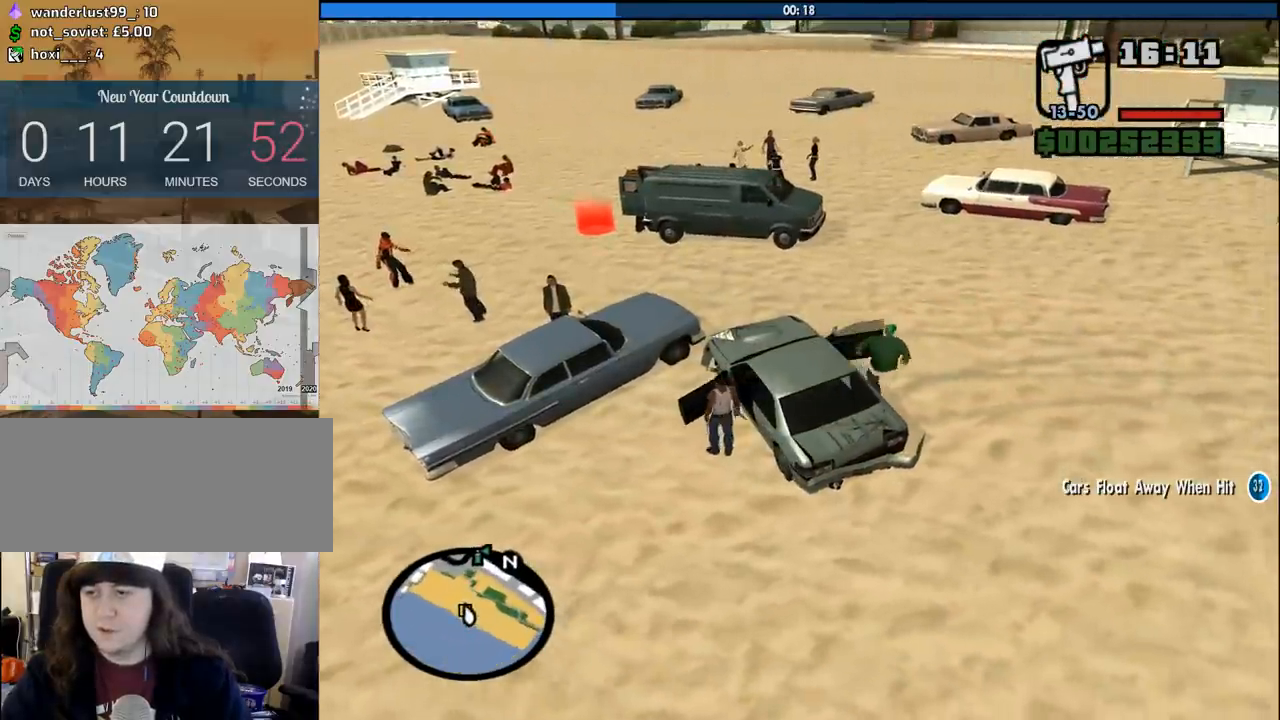
{"keys": ["a", "space", "w"], "mouse": [], "events": [[33, "space", "down"], [83, "space", "up"], [233, "space", "down"], [267, "space", "up"], [417, "mouse_wheel_up", "down"], [417, "space", "down"], [467, "mouse_wheel_up", "up"]]}
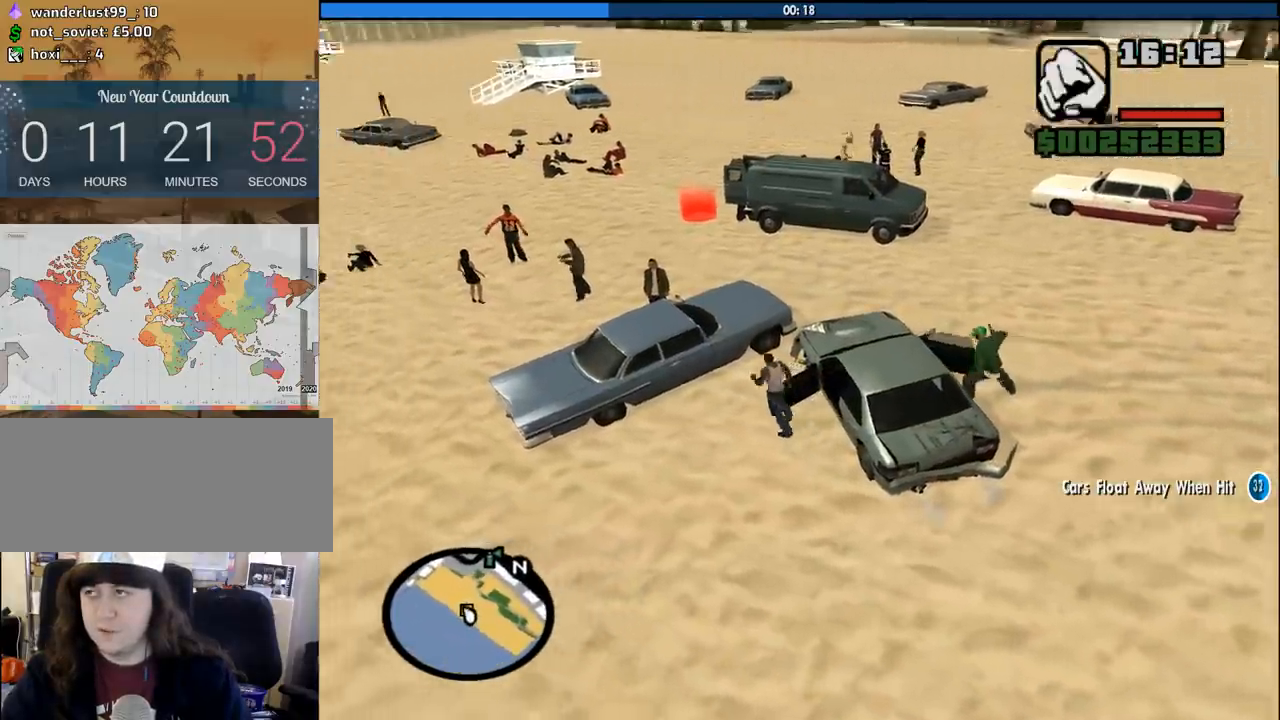
{"keys": ["d", "w"], "mouse": [], "events": [[17, "a", "up"], [17, "space", "up"], [100, "space", "down"], [150, "mouse_wheel_up", "down"], [200, "mouse_wheel_up", "up"], [200, "space", "up"], [283, "d", "down"], [333, "space", "down"], [433, "space", "up"]]}
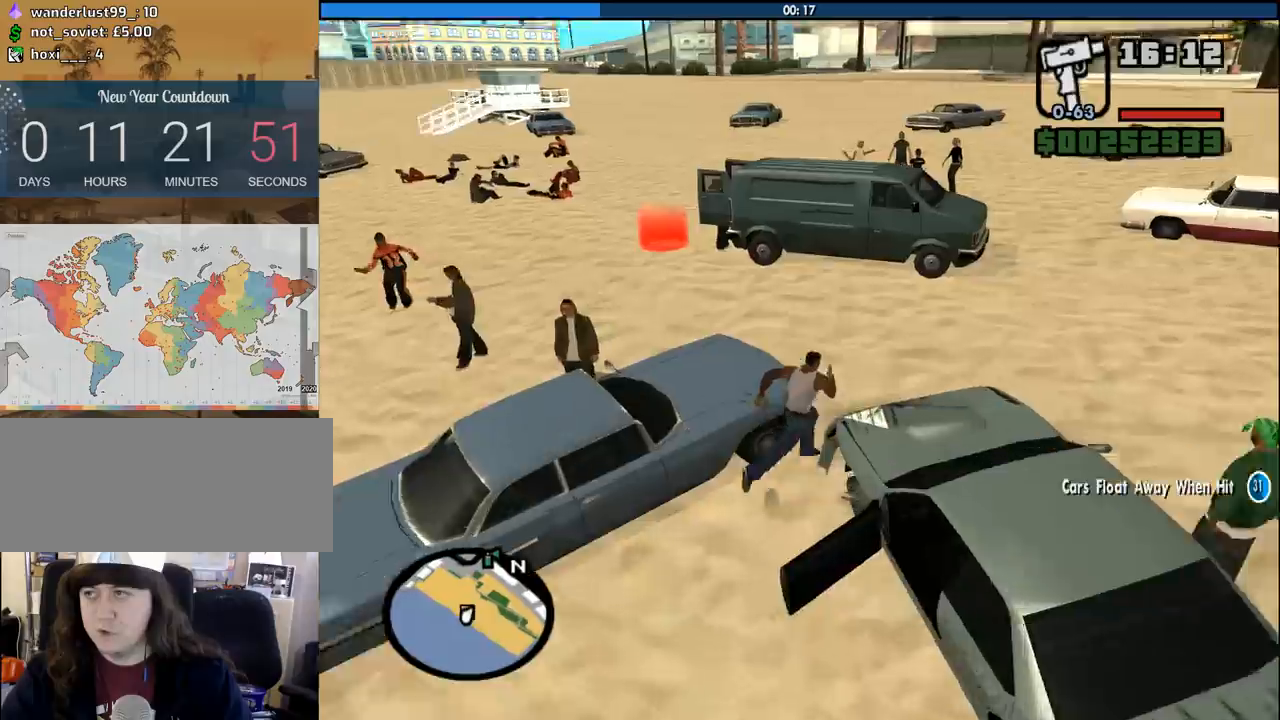
{"keys": ["d", "w"], "mouse": [], "events": [[17, "space", "down"], [167, "mouse_wheel_up", "down"], [167, "space", "up"], [217, "mouse_wheel_up", "up"], [250, "space", "down"], [350, "space", "up"]]}
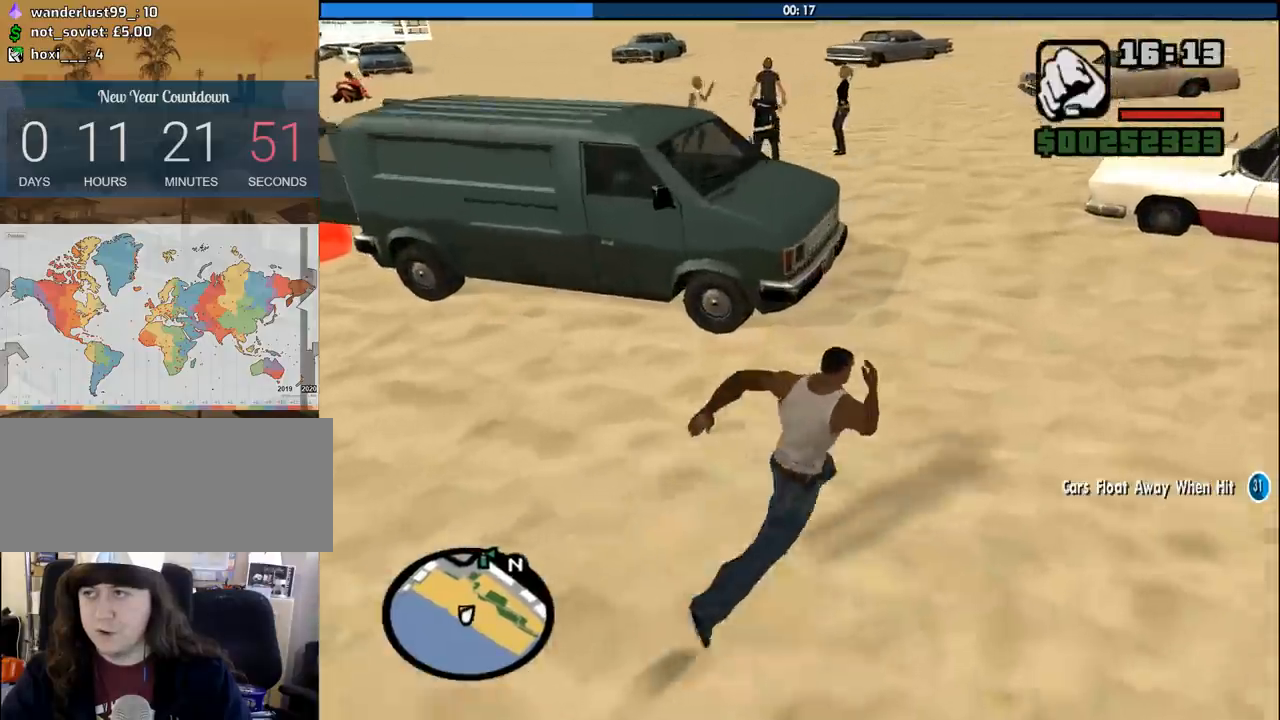
{"keys": ["w"], "mouse": [], "events": [[33, "mouse_wheel_up", "down"], [33, "space", "down"], [83, "mouse_wheel_up", "up"], [83, "space", "up"], [233, "d", "up"]]}
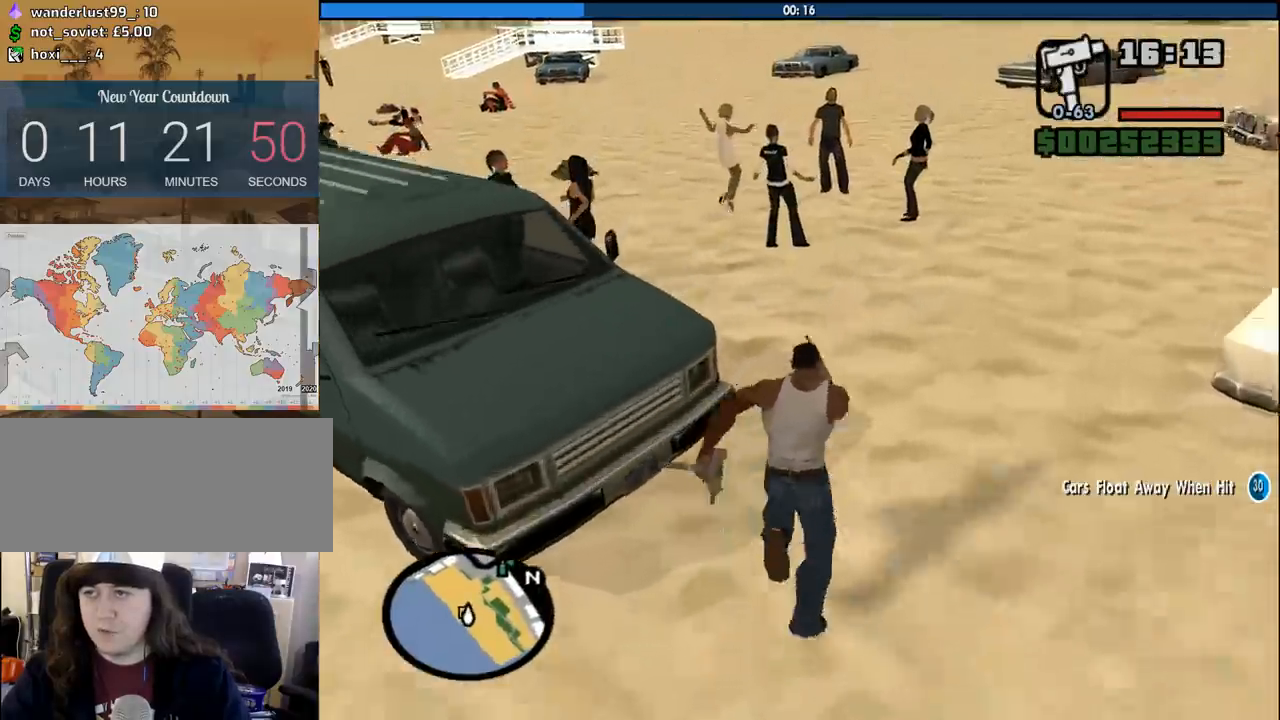
{"keys": [], "mouse": [], "events": [[133, "a", "down"], [283, "f", "down"], [383, "mouse_wheel_up", "down"], [433, "a", "up"], [433, "f", "up"], [433, "mouse_wheel_up", "up"], [433, "w", "up"]]}
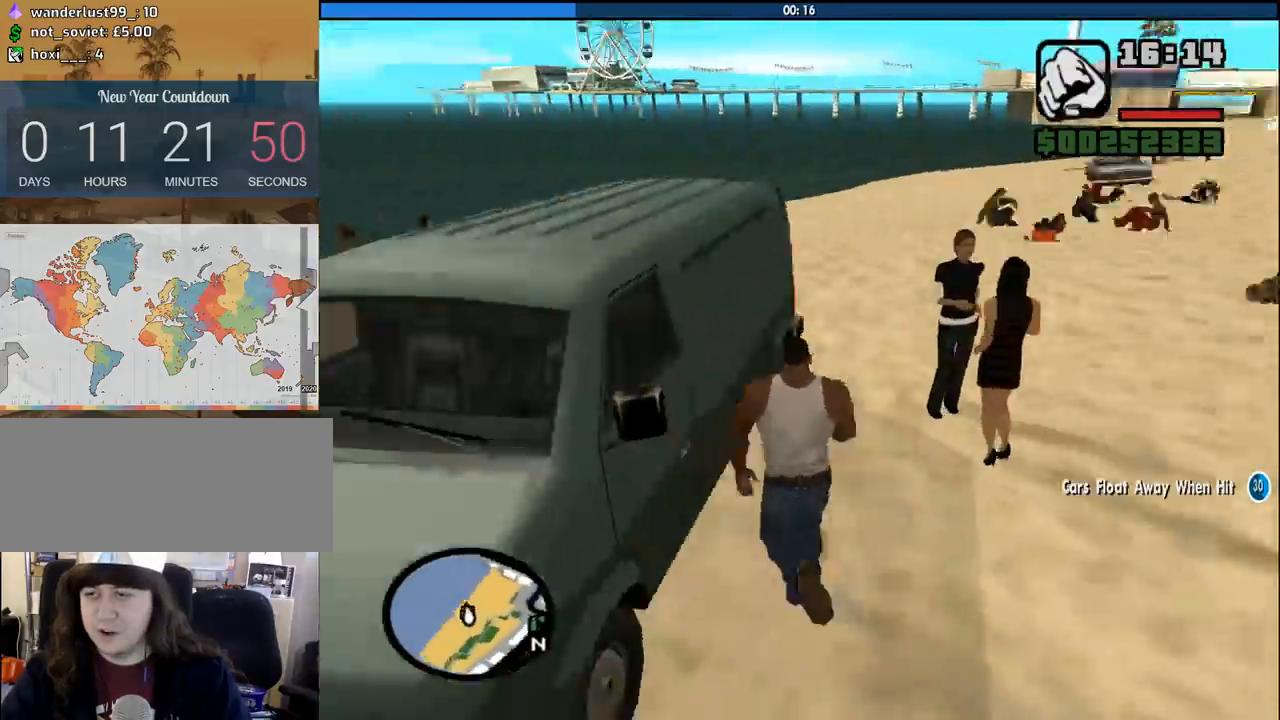
{"keys": [], "mouse": [], "events": [[17, "f", "down"], [117, "f", "up"], [217, "f", "down"], [250, "f", "up"], [350, "f", "down"], [450, "f", "up"]]}
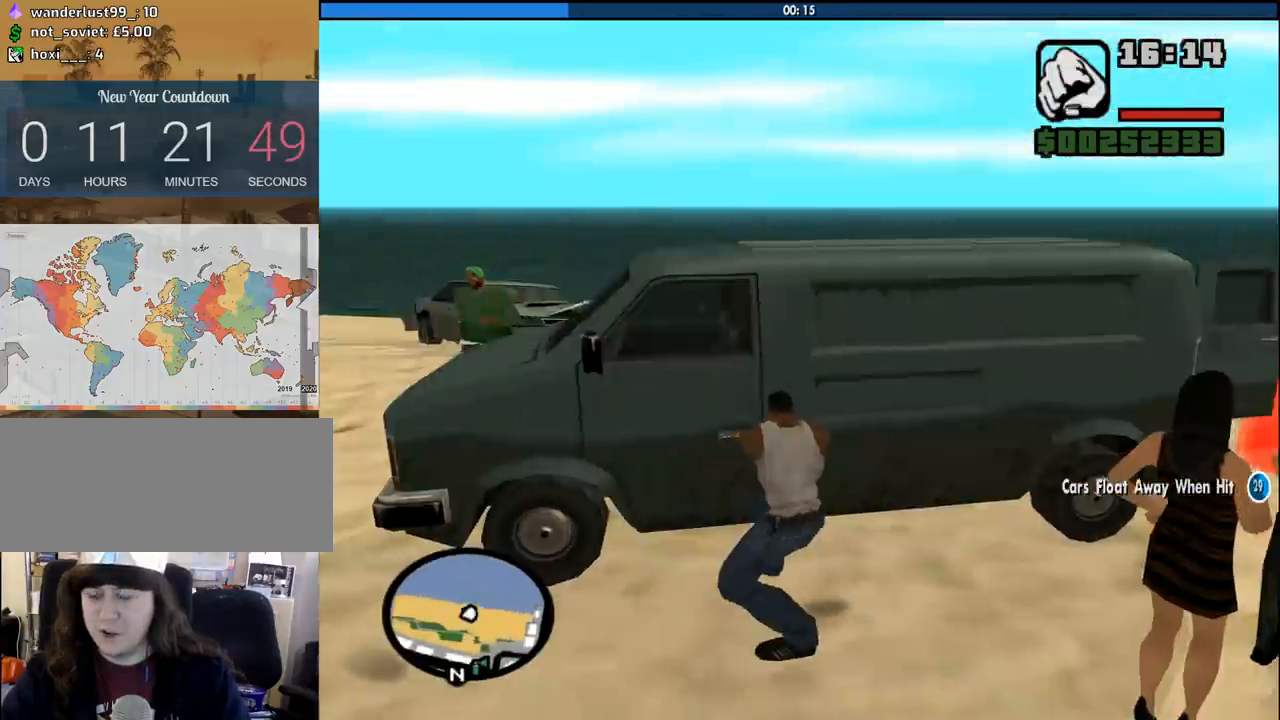
{"keys": [], "mouse": [], "events": [[33, "f", "down"], [83, "f", "up"], [183, "f", "down"], [267, "f", "up"], [367, "f", "down"], [467, "f", "up"]]}
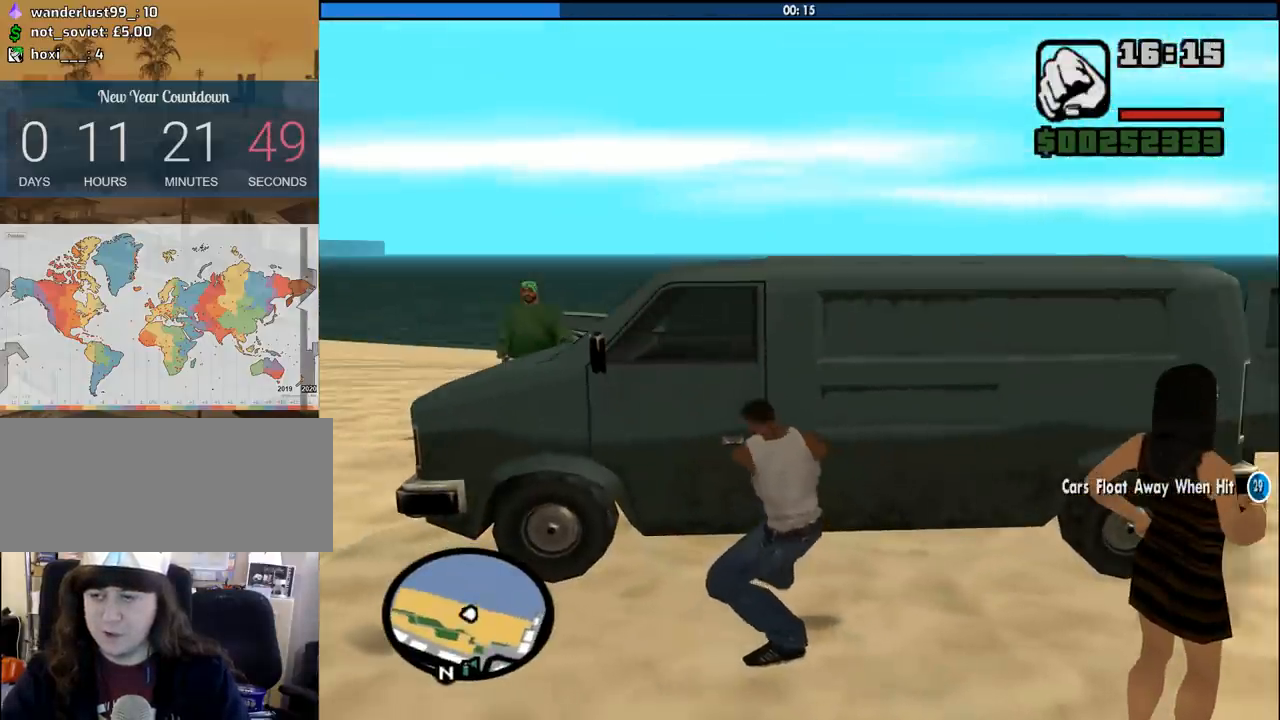
{"keys": [], "mouse": [], "events": [[50, "f", "down"], [100, "f", "up"], [250, "f", "down"], [283, "f", "up"], [383, "f", "down"], [483, "f", "up"]]}
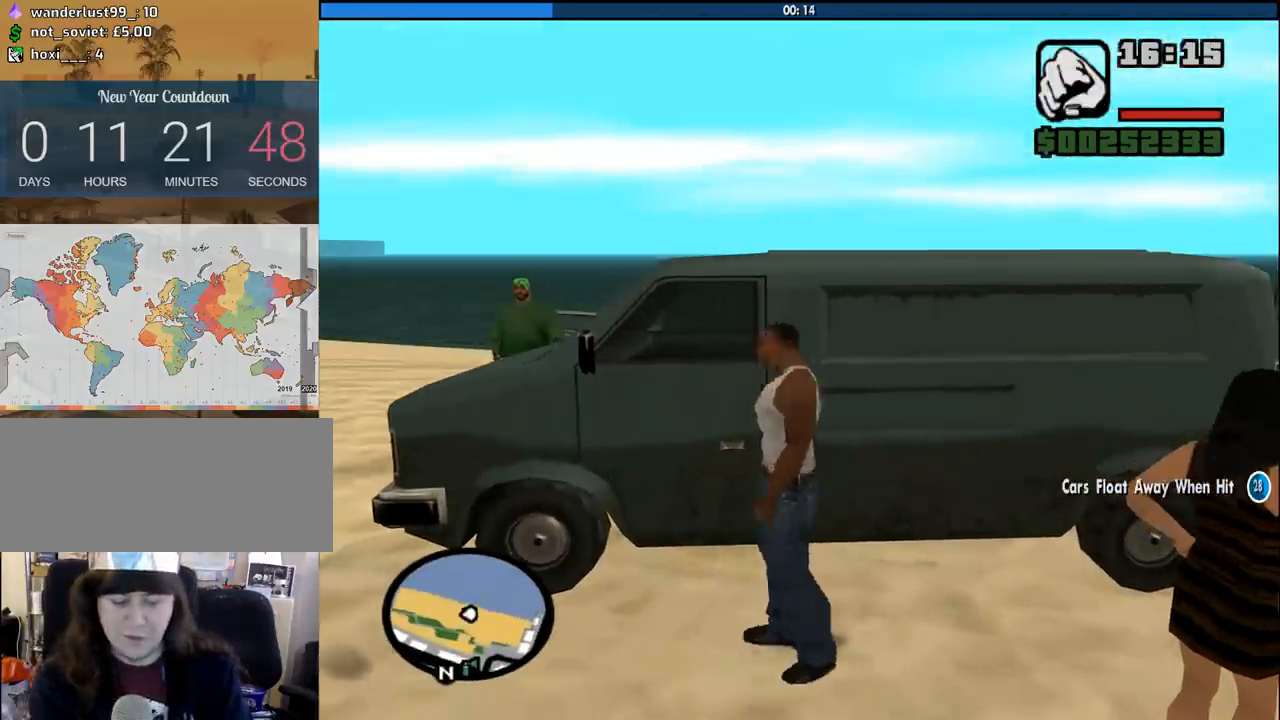
{"keys": [], "mouse": [], "events": [[67, "f", "down"], [117, "f", "up"], [217, "f", "down"], [300, "f", "up"], [350, "f", "down"], [450, "f", "up"]]}
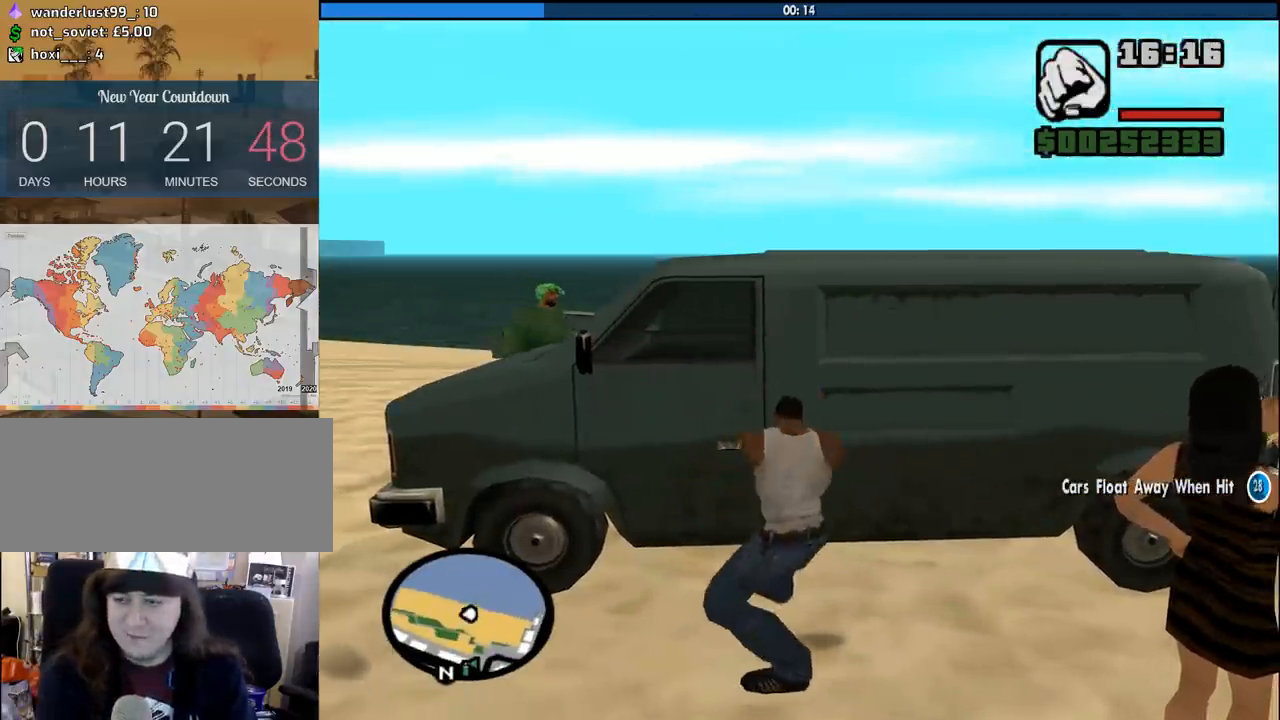
{"keys": ["f"], "mouse": [], "events": [[33, "f", "down"], [133, "f", "up"], [233, "f", "down"], [267, "f", "up"], [367, "f", "down"], [467, "f", "up"], [500, "f", "down"]]}
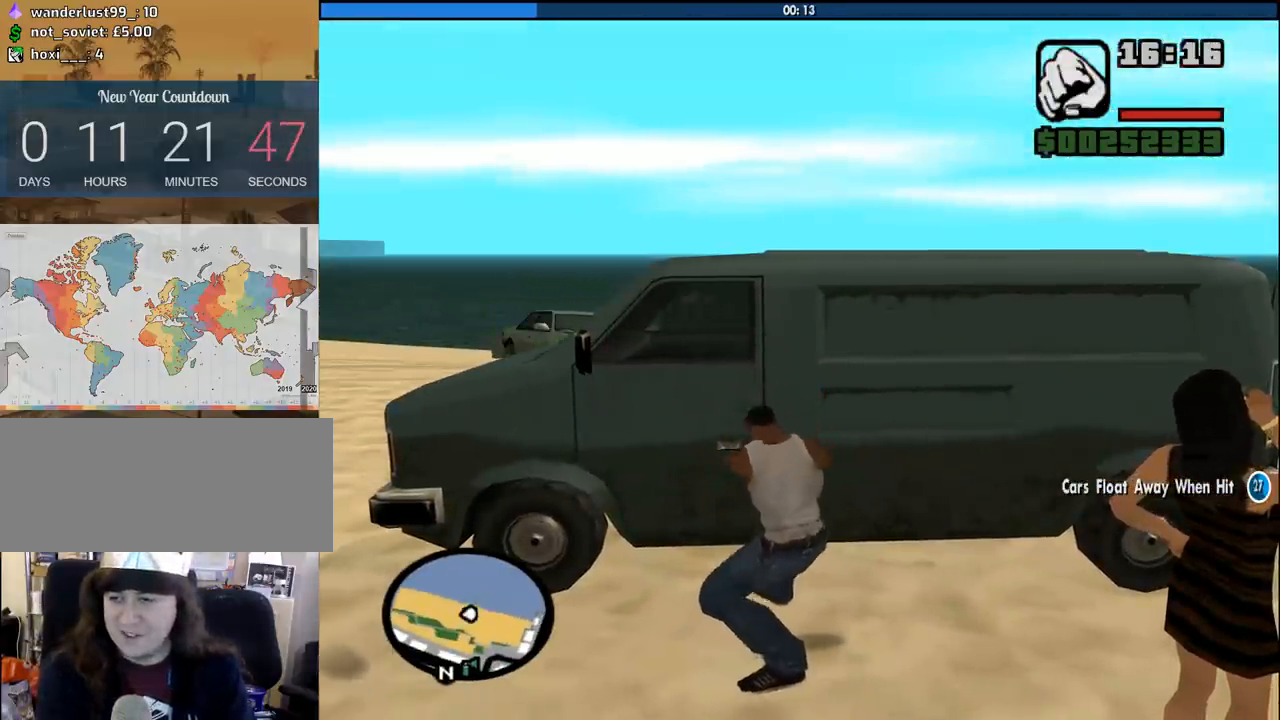
{"keys": [], "mouse": [], "events": [[100, "f", "up"], [200, "f", "down"], [283, "f", "up"], [383, "f", "down"], [433, "f", "up"]]}
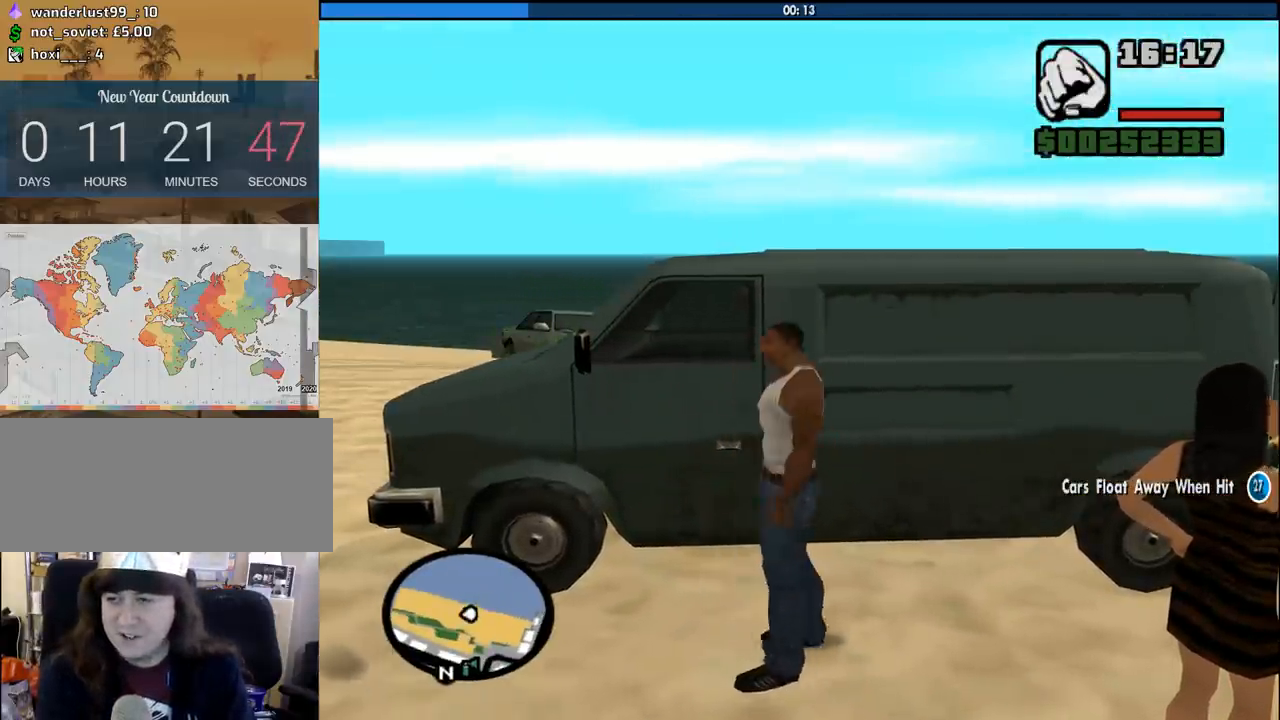
{"keys": ["a"], "mouse": [], "events": [[17, "f", "down"], [117, "f", "up"], [167, "f", "down"], [250, "f", "up"], [350, "f", "down"], [450, "f", "up"], [500, "a", "down"]]}